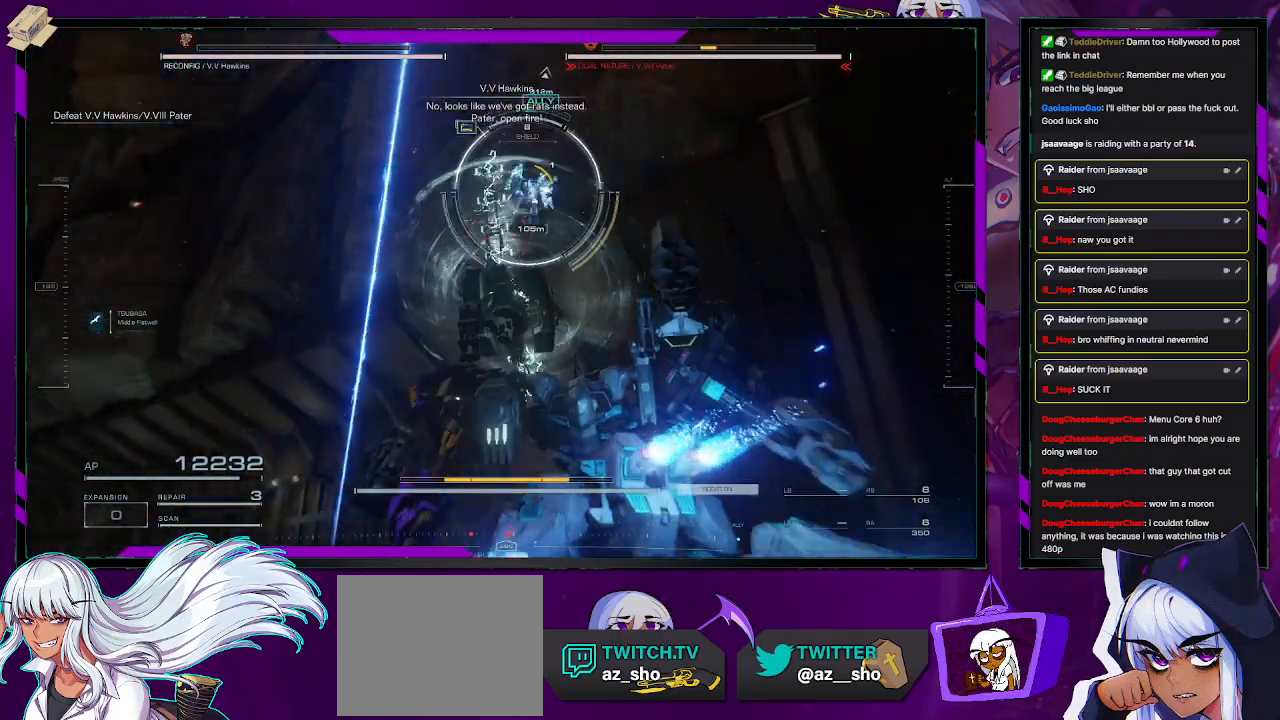
Gameplay with a controller (Xbox layout); each line is a JSON object with the inputs held at the frame after it (dt_ms = milliseconds from this image to that frame). "events" lists button and stick changes between this image and that frame as [ms after this image, input, new state], when the widget could be followed in between.
{"dt_ms": 500, "buttons": ["L1", "R2"], "left_stick": "down-left", "right_stick": "right", "events": [[67, "right_stick", "up"], [233, "left_stick", "left"], [233, "right_stick", "right"], [367, "left_stick", "down-left"]]}
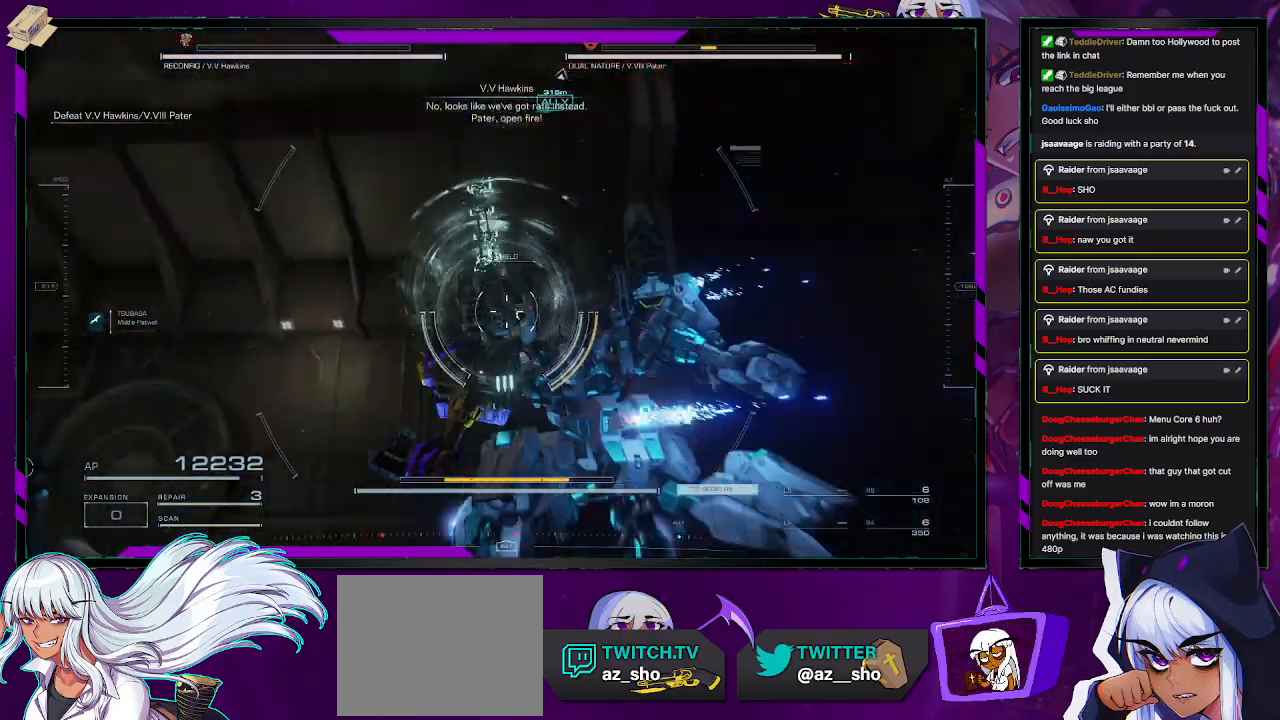
{"dt_ms": 500, "buttons": ["L1", "R2"], "left_stick": "down", "right_stick": "center", "events": [[33, "left_stick", "down"], [117, "right_stick", "up-right"], [250, "right_stick", "up"], [417, "right_stick", "center"]]}
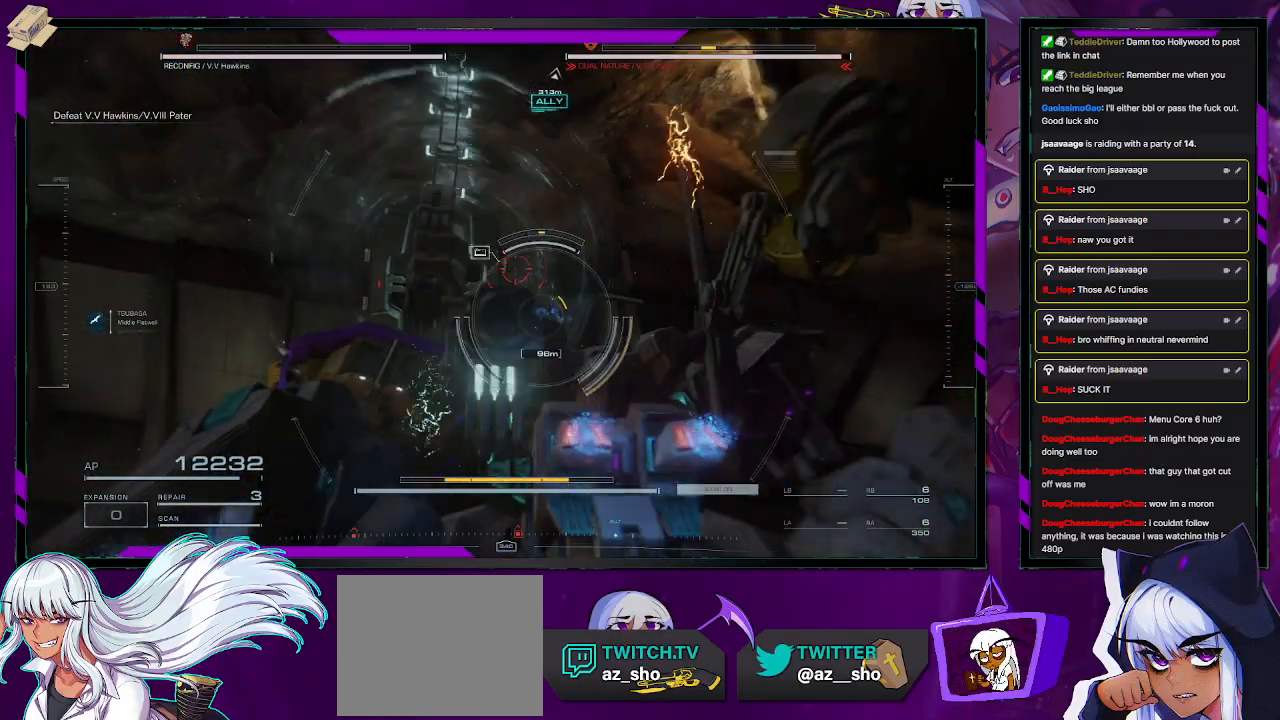
{"dt_ms": 500, "buttons": ["L1", "R2"], "left_stick": "up-right", "right_stick": "down", "events": [[67, "right_stick", "down"], [217, "R2", "up"], [217, "left_stick", "up-right"], [350, "R2", "down"]]}
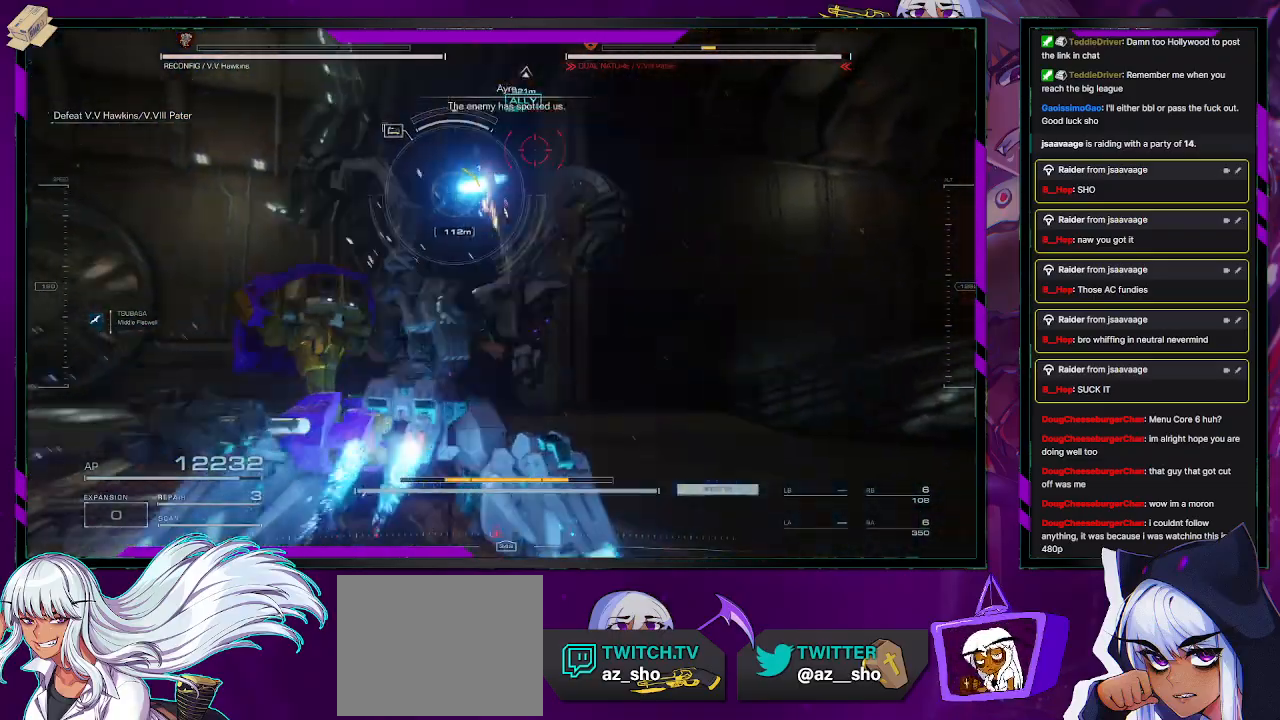
{"dt_ms": 500, "buttons": ["L1", "R2"], "left_stick": "up", "right_stick": "center", "events": [[17, "right_stick", "center"], [50, "left_stick", "up"]]}
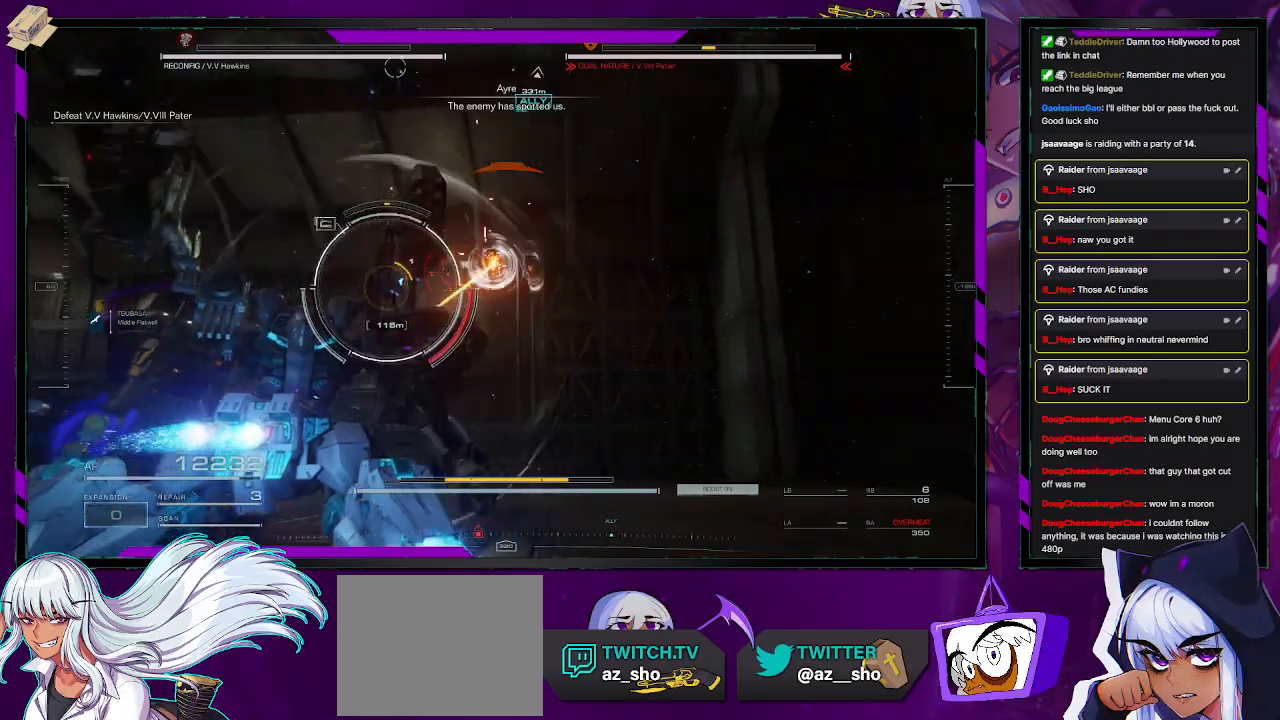
{"dt_ms": 500, "buttons": ["R2"], "left_stick": "up", "right_stick": "center", "events": [[233, "X", "down"], [400, "L1", "up"], [400, "X", "up"]]}
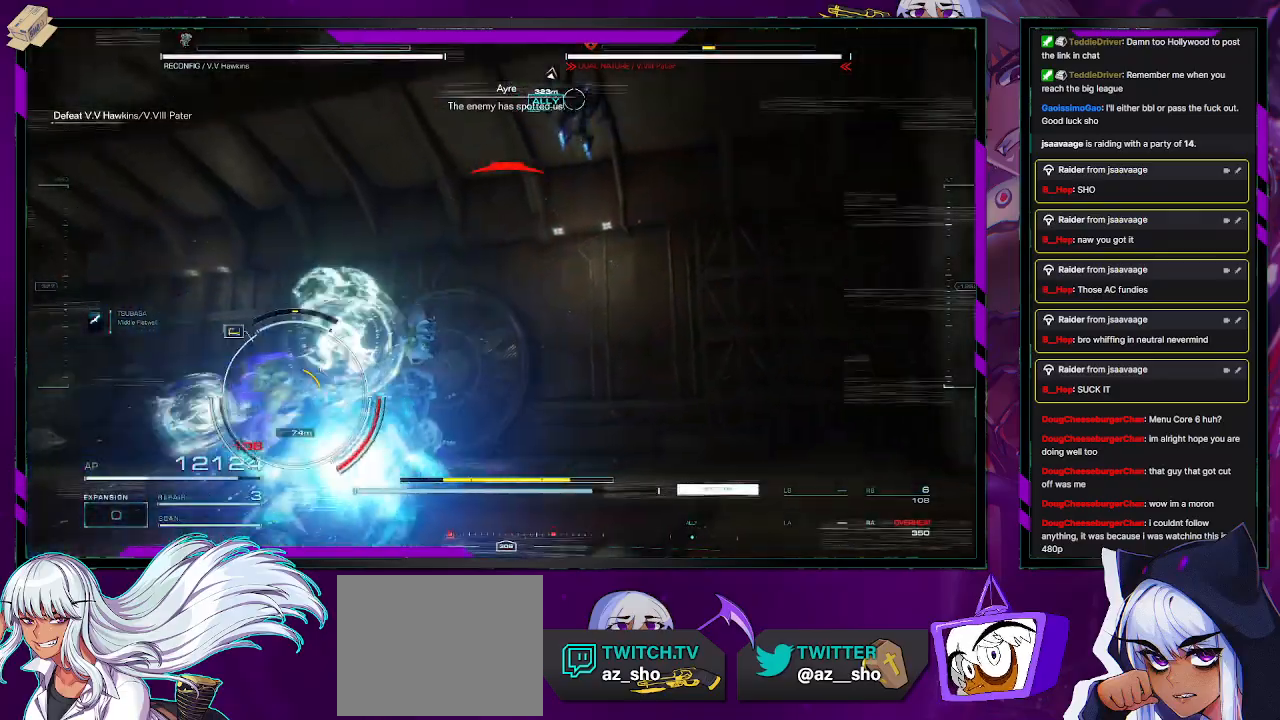
{"dt_ms": 500, "buttons": ["L1", "R2"], "left_stick": "up", "right_stick": "center", "events": [[33, "right_stick", "left"], [350, "L1", "down"], [467, "right_stick", "center"]]}
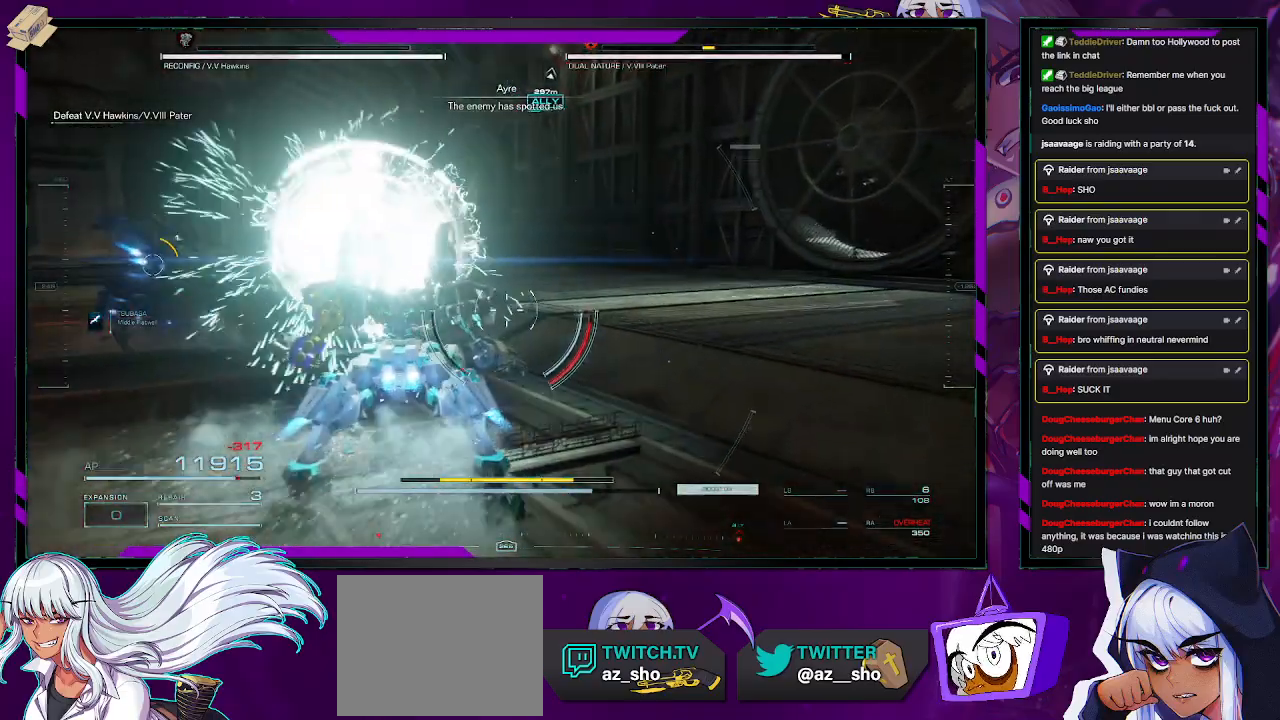
{"dt_ms": 500, "buttons": ["L1", "R2"], "left_stick": "up-right", "right_stick": "left", "events": [[67, "right_stick", "left"], [183, "left_stick", "up-right"]]}
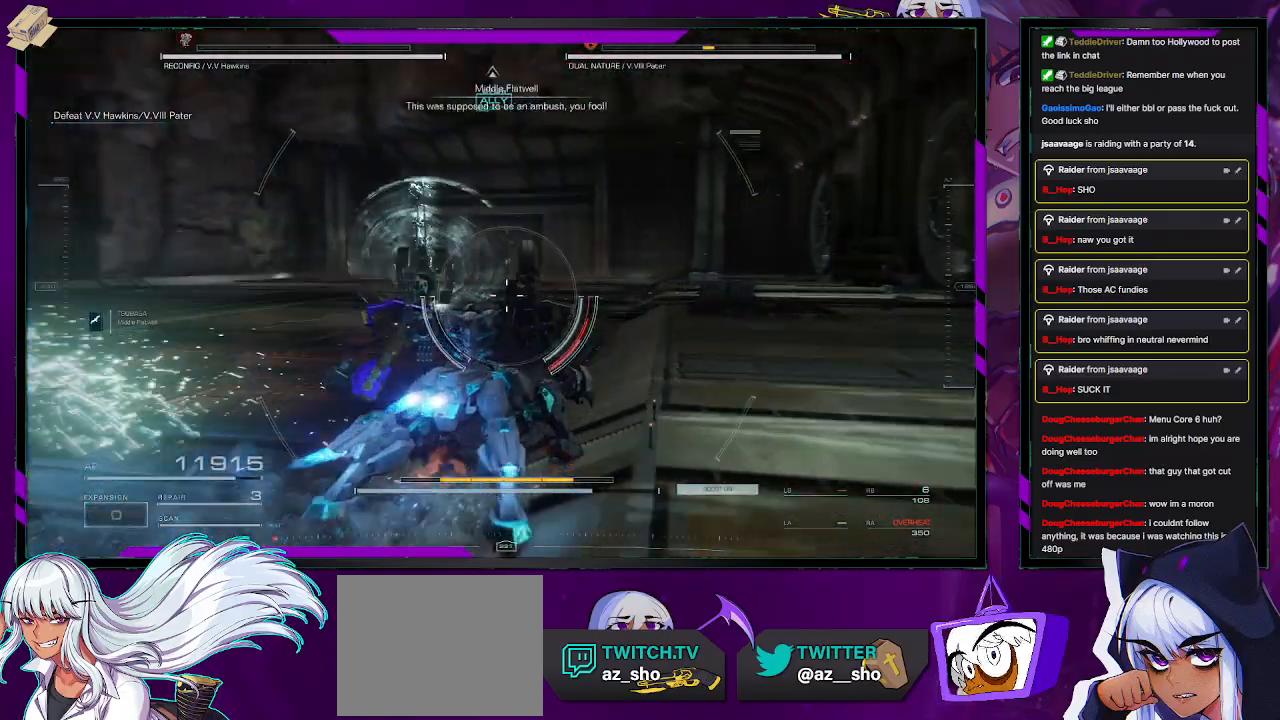
{"dt_ms": 500, "buttons": ["L1", "R2"], "left_stick": "down-right", "right_stick": "left", "events": [[250, "left_stick", "right"], [400, "left_stick", "down-right"]]}
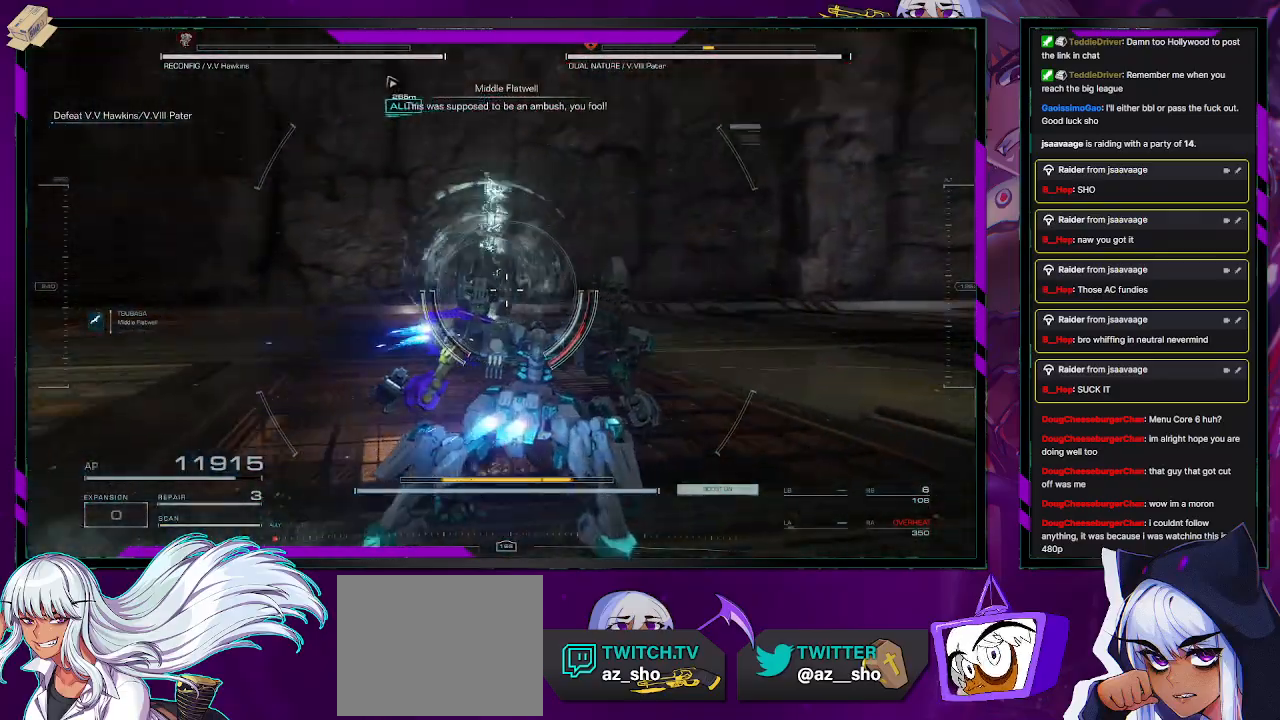
{"dt_ms": 500, "buttons": ["L1", "R2"], "left_stick": "down-right", "right_stick": "left", "events": []}
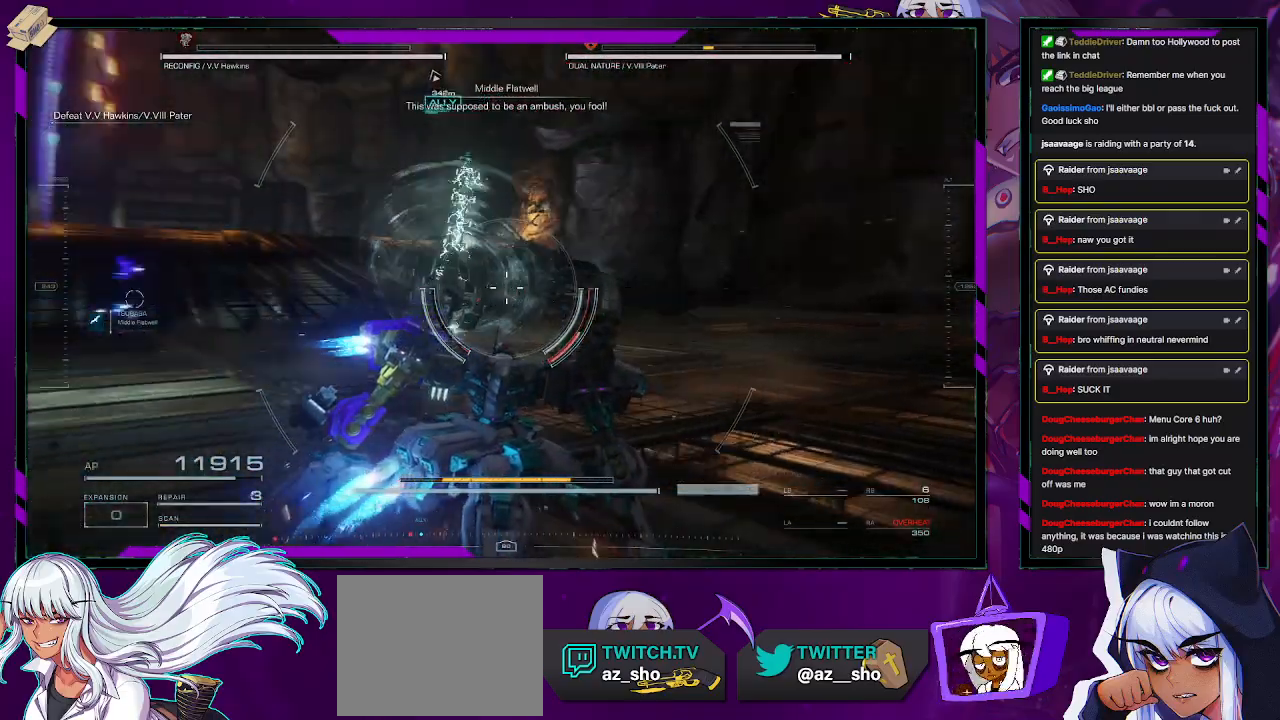
{"dt_ms": 500, "buttons": ["L1", "R2"], "left_stick": "down-right", "right_stick": "center", "events": [[67, "right_stick", "center"], [183, "right_stick", "left"], [400, "right_stick", "center"]]}
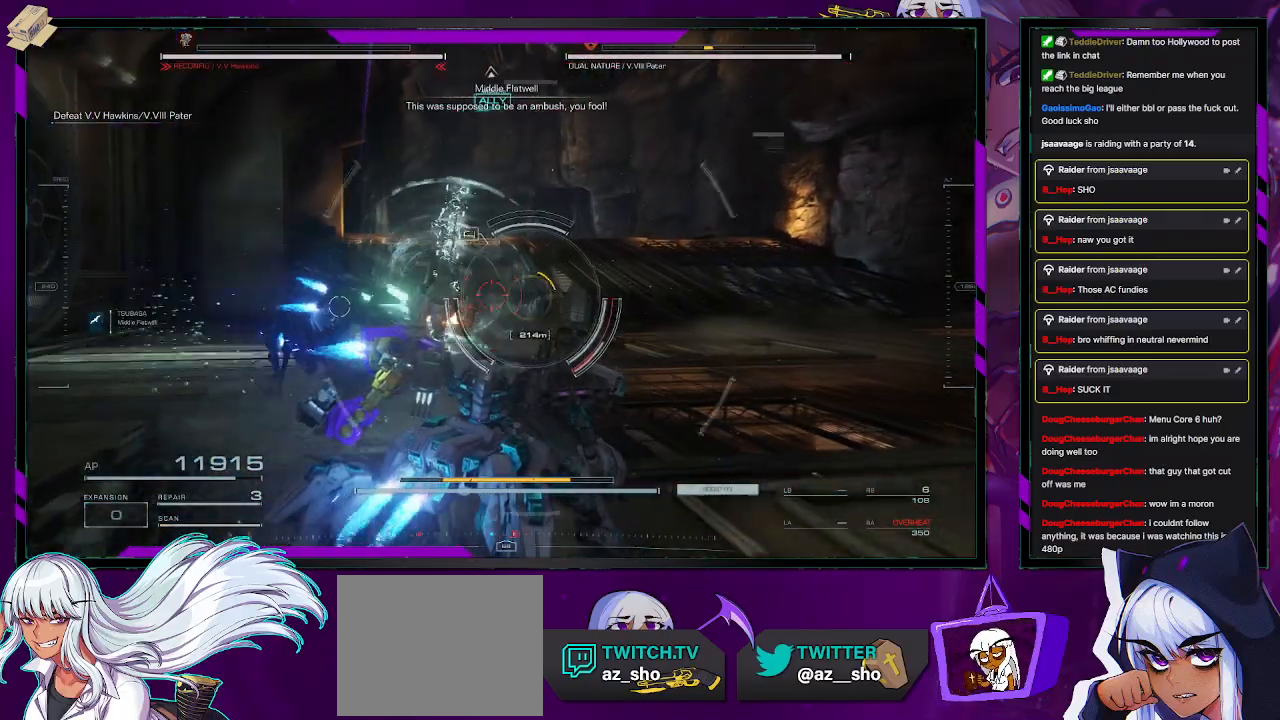
{"dt_ms": 500, "buttons": ["L1", "R2"], "left_stick": "right", "right_stick": "center", "events": [[33, "left_stick", "right"]]}
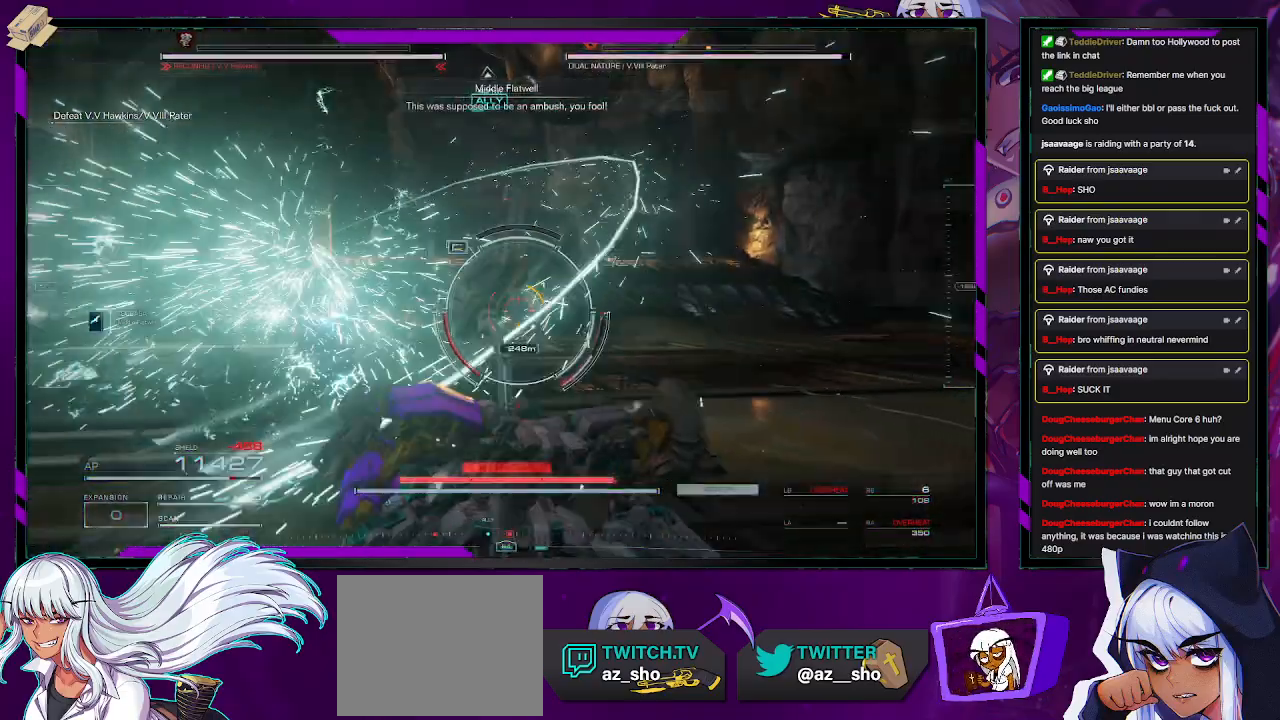
{"dt_ms": 500, "buttons": ["L1", "R2"], "left_stick": "up-right", "right_stick": "center", "events": [[100, "left_stick", "up-right"]]}
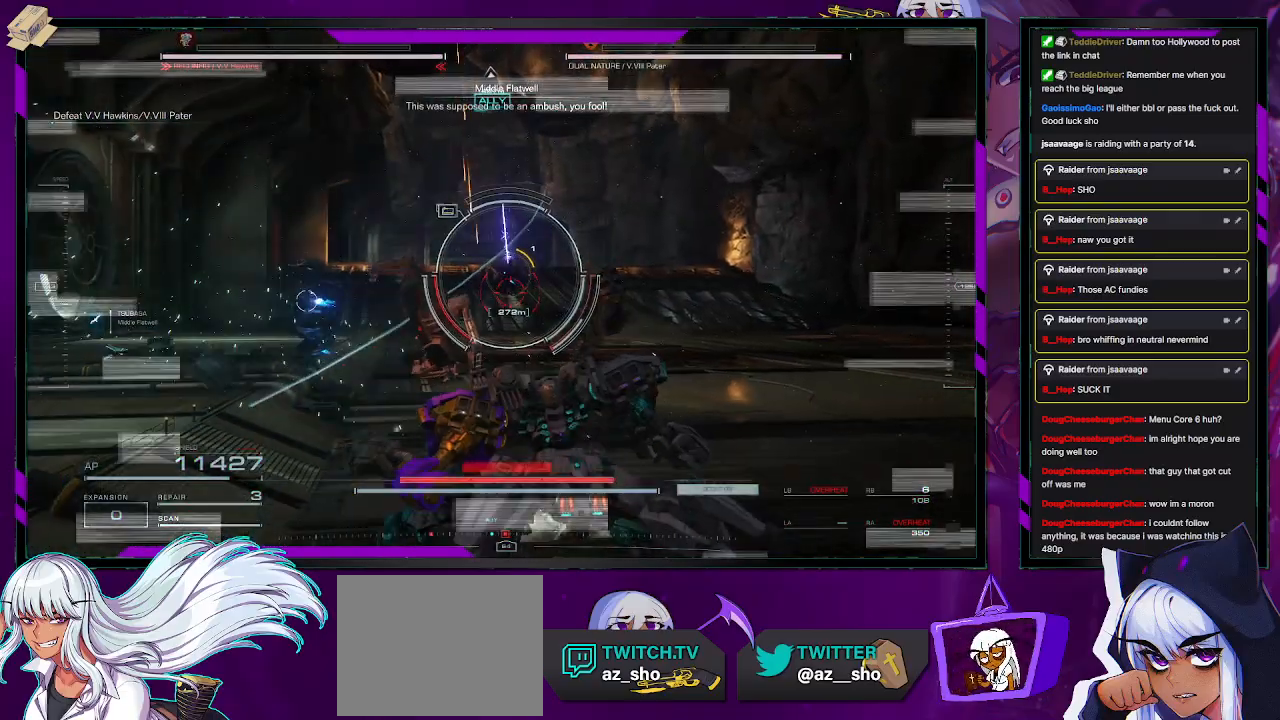
{"dt_ms": 500, "buttons": ["L1", "R2"], "left_stick": "up", "right_stick": "left", "events": [[283, "left_stick", "up"], [350, "right_stick", "left"]]}
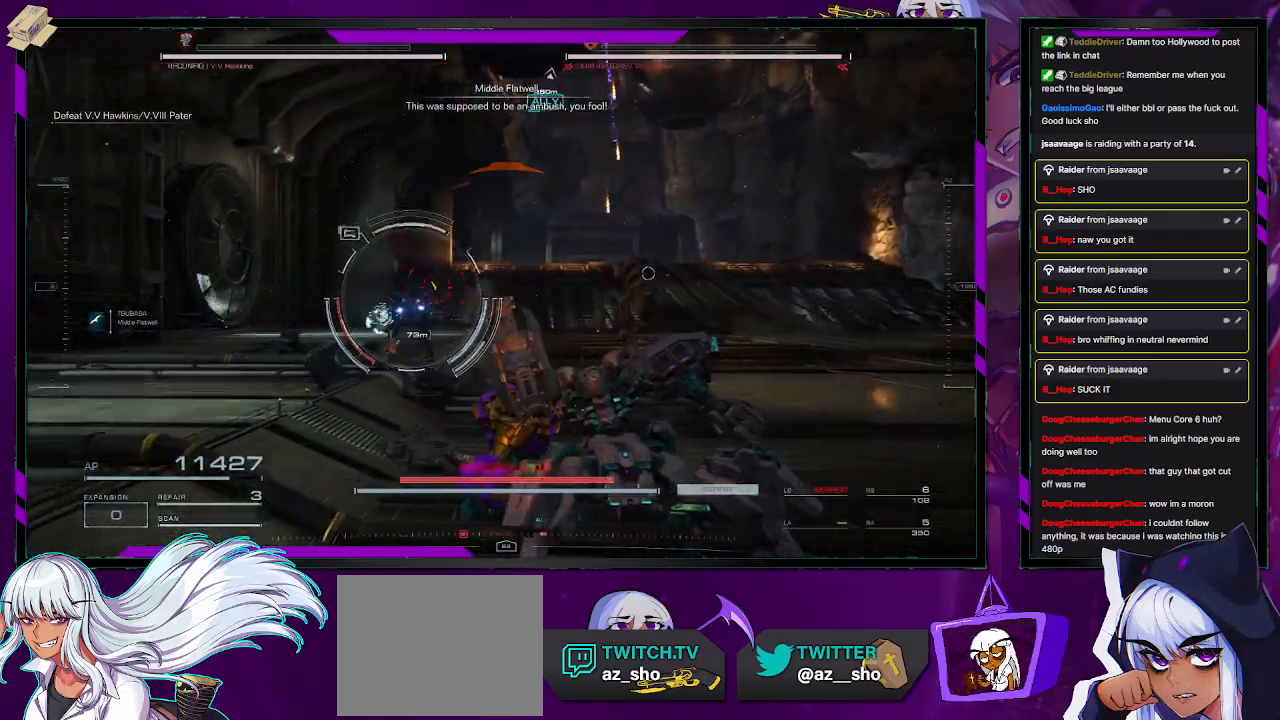
{"dt_ms": 1000, "buttons": ["R2"], "left_stick": "up", "right_stick": "center"}
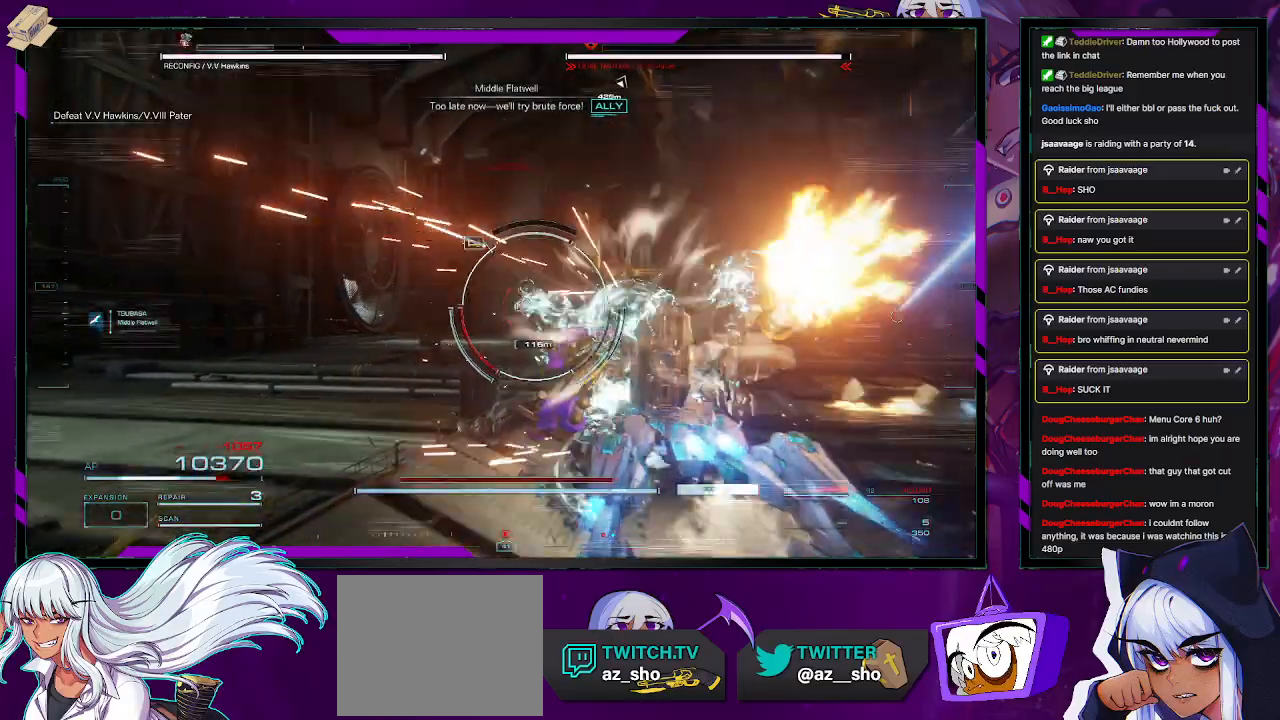
{"dt_ms": 500, "buttons": ["L1", "R2"], "left_stick": "up-left", "right_stick": "center", "events": [[67, "L1", "down"], [67, "left_stick", "up-left"]]}
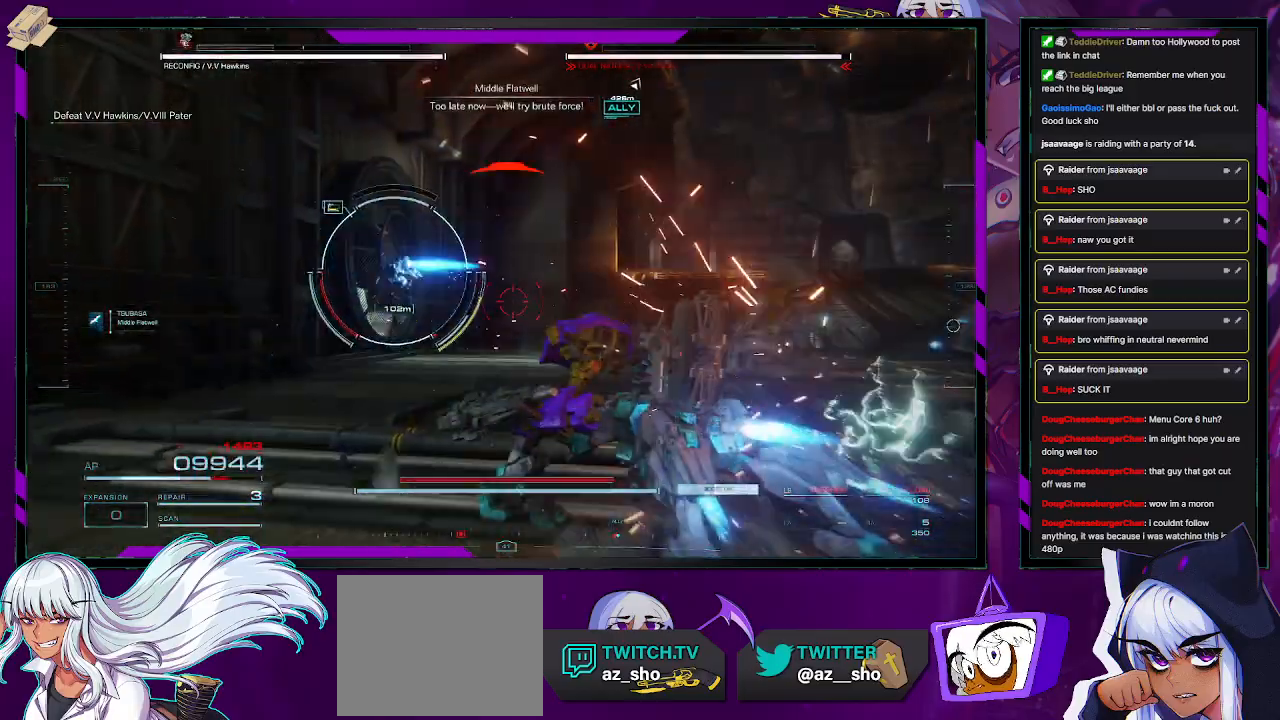
{"dt_ms": 500, "buttons": ["R2"], "left_stick": "up", "right_stick": "center", "events": [[117, "L1", "up"], [133, "left_stick", "left"], [133, "right_stick", "left"], [300, "right_stick", "center"], [350, "R2", "up"], [350, "left_stick", "up-left"], [433, "R2", "down"], [450, "left_stick", "up"]]}
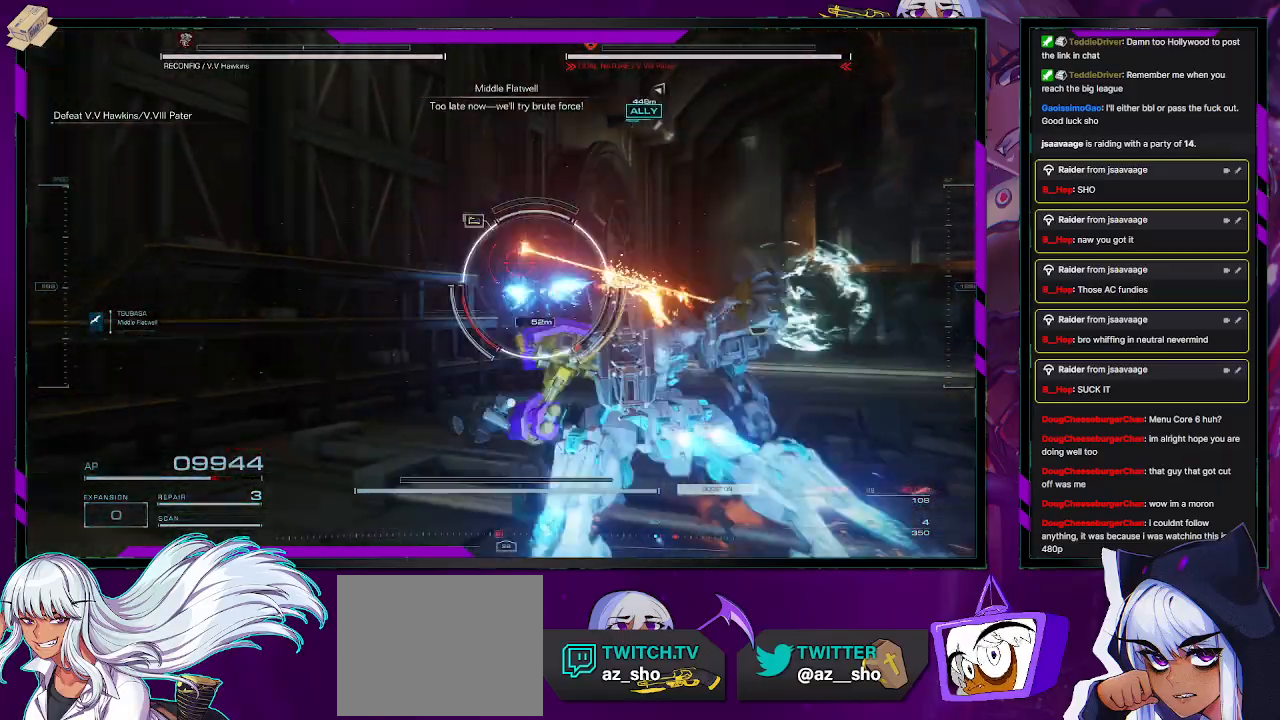
{"dt_ms": 500, "buttons": ["R2"], "left_stick": "right", "right_stick": "right", "events": [[100, "right_stick", "right"], [300, "right_stick", "center"], [317, "left_stick", "right"], [383, "right_stick", "right"]]}
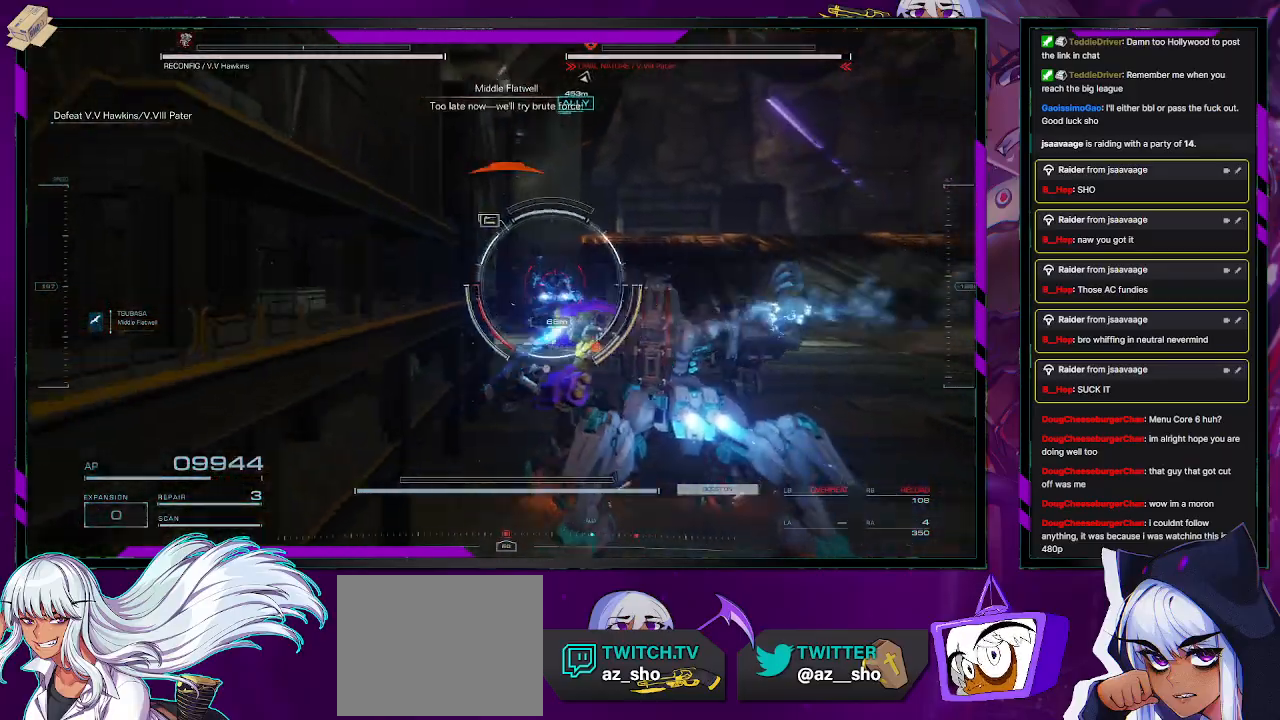
{"dt_ms": 500, "buttons": ["R2"], "left_stick": "right", "right_stick": "center", "events": [[67, "right_stick", "center"], [383, "X", "down"], [467, "X", "up"]]}
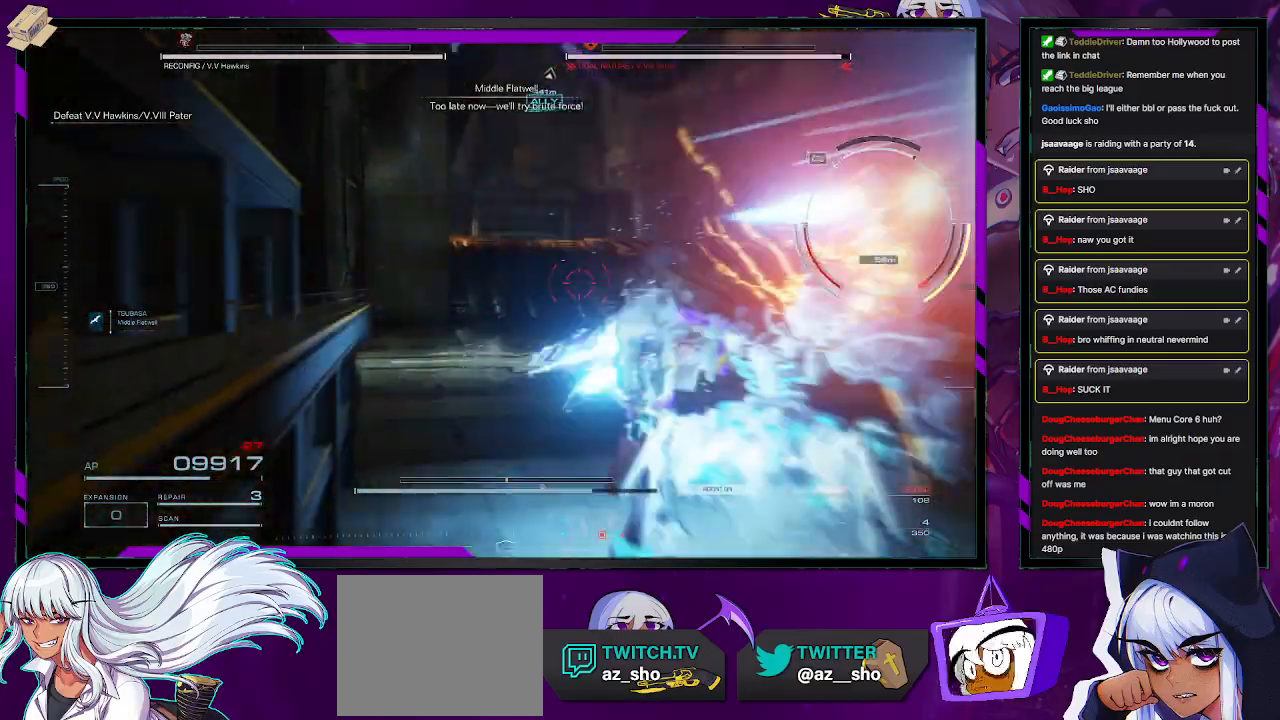
{"dt_ms": 500, "buttons": ["R2"], "left_stick": "down", "right_stick": "right", "events": [[317, "right_stick", "down-right"], [367, "left_stick", "down"], [367, "right_stick", "right"]]}
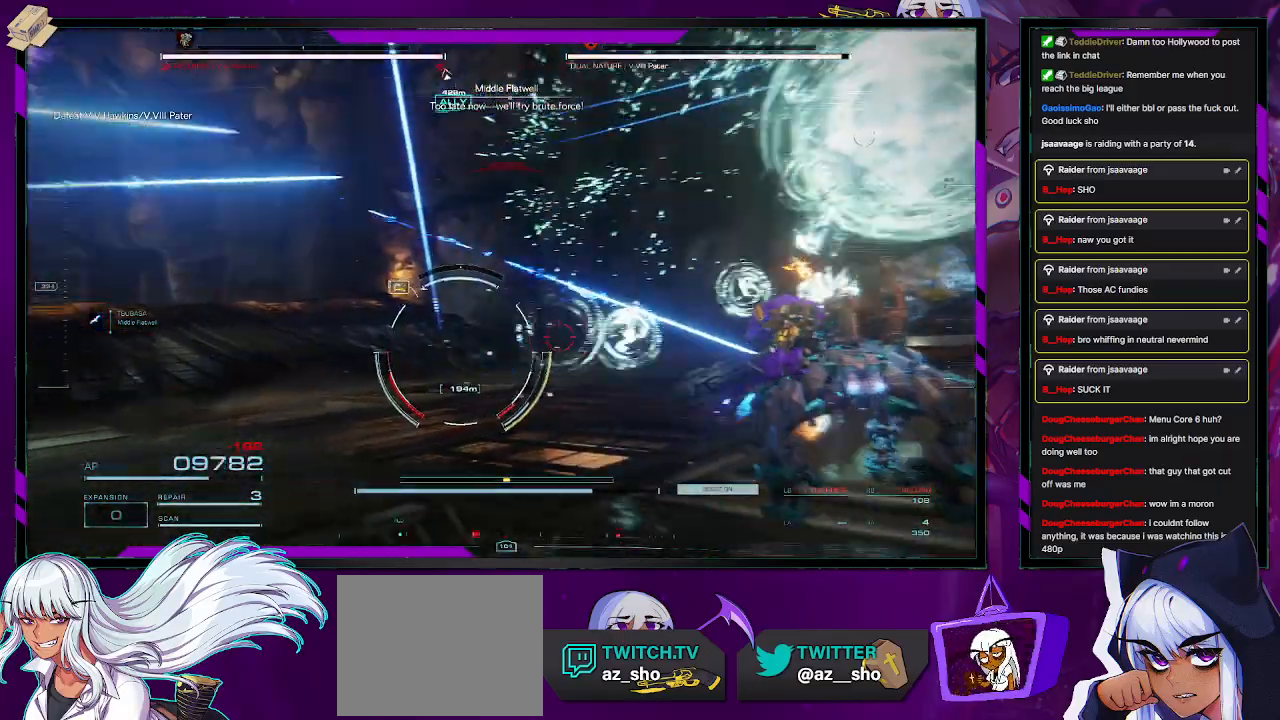
{"dt_ms": 500, "buttons": ["R2"], "left_stick": "down-right", "right_stick": "right", "events": [[50, "left_stick", "down-right"], [183, "R2", "up"], [200, "left_stick", "right"], [267, "R2", "down"], [383, "left_stick", "down-right"]]}
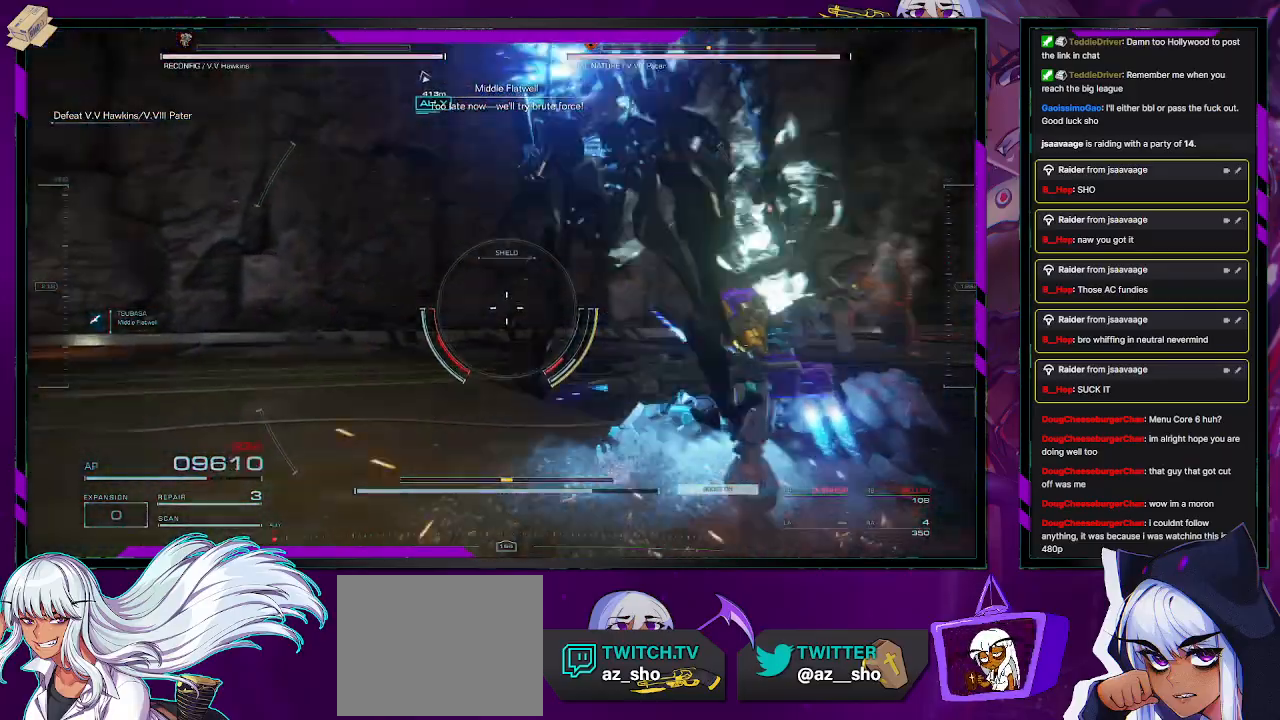
{"dt_ms": 500, "buttons": ["R2"], "left_stick": "down-left", "right_stick": "right", "events": [[17, "left_stick", "down"], [233, "left_stick", "down-left"]]}
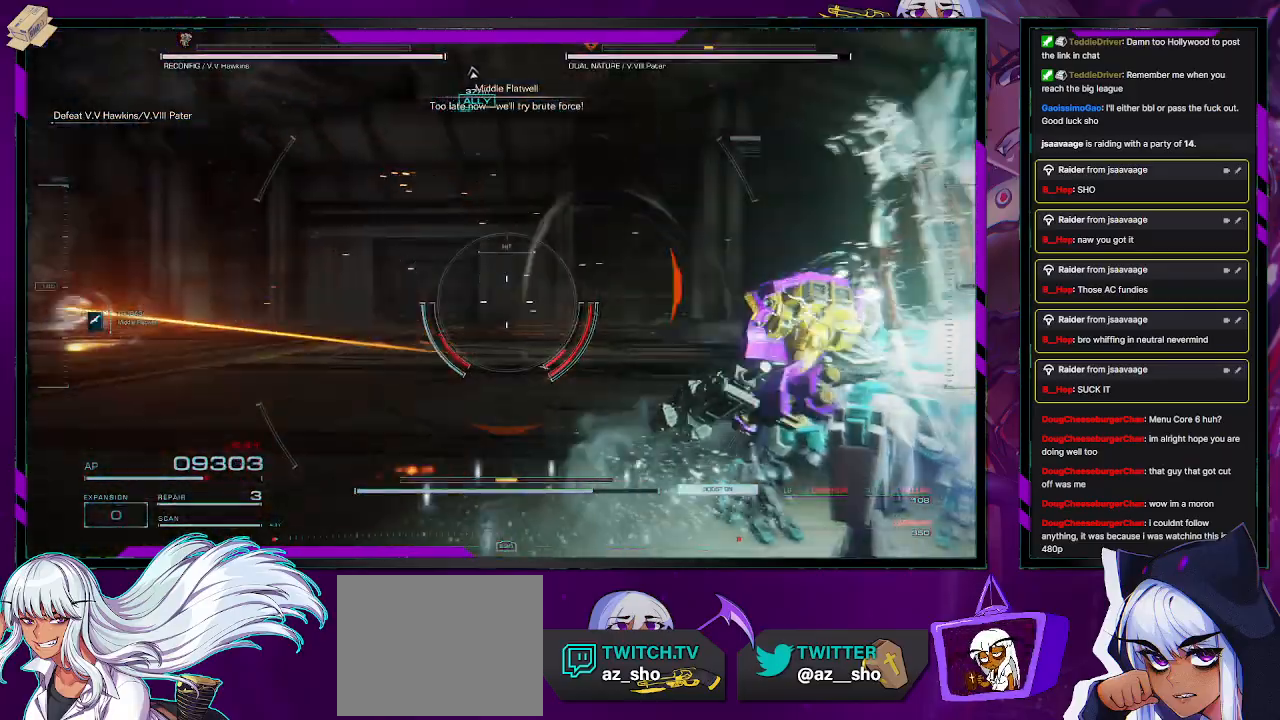
{"dt_ms": 500, "buttons": ["R2"], "left_stick": "down", "right_stick": "center", "events": [[167, "X", "down"], [233, "right_stick", "center"], [333, "X", "up"], [333, "left_stick", "down"]]}
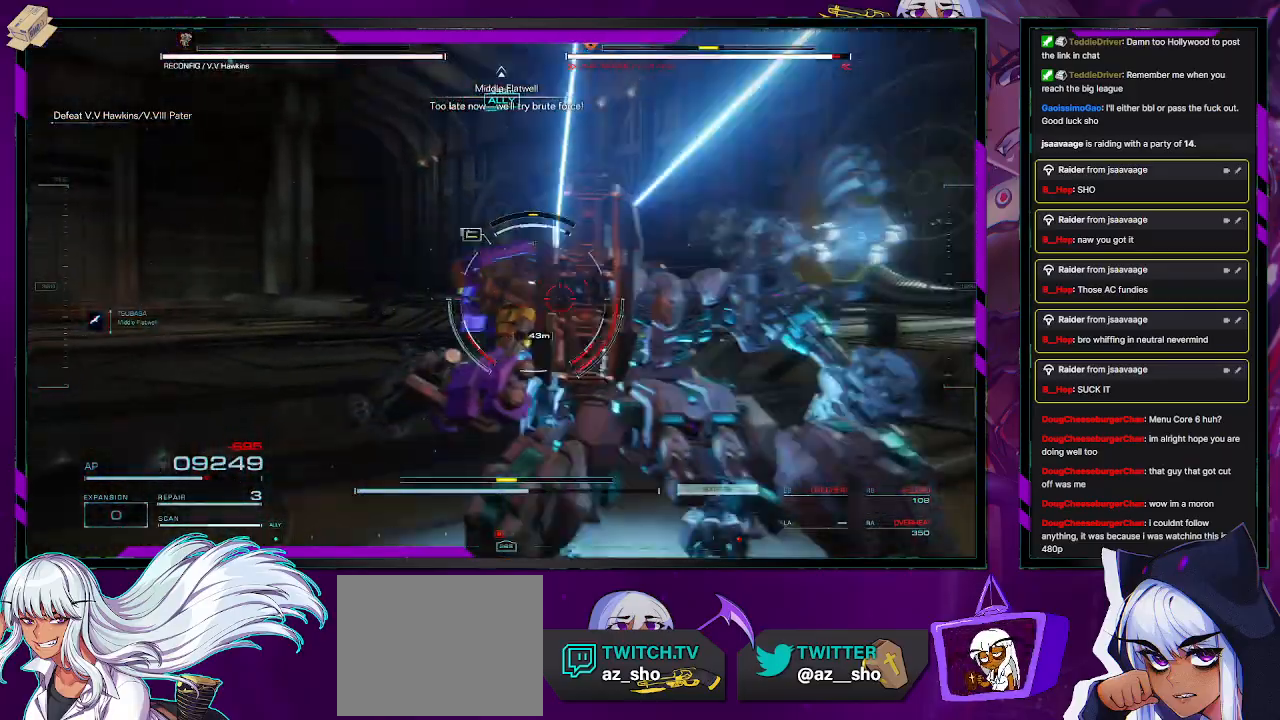
{"dt_ms": 500, "buttons": ["R2"], "left_stick": "left", "right_stick": "center", "events": [[300, "left_stick", "down-left"], [400, "left_stick", "left"]]}
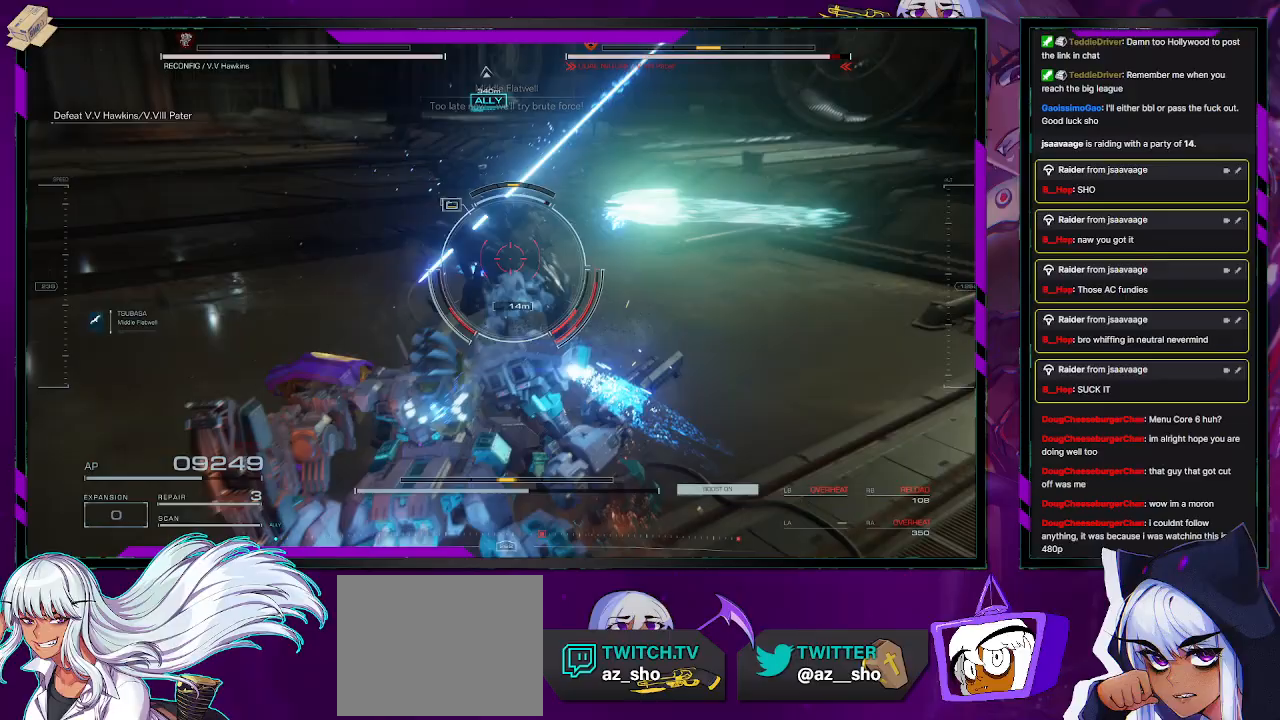
{"dt_ms": 500, "buttons": ["L1", "R2"], "left_stick": "up-left", "right_stick": "right", "events": [[33, "left_stick", "up-left"], [467, "L1", "down"], [483, "right_stick", "right"]]}
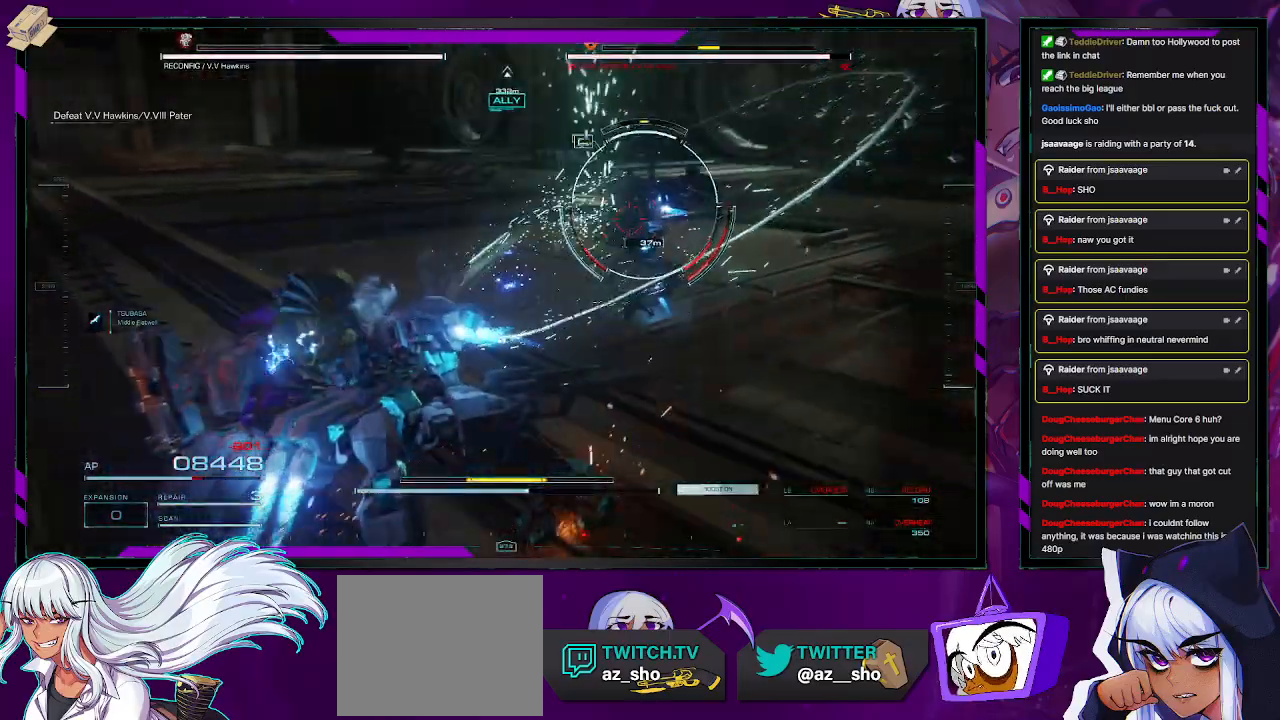
{"dt_ms": 500, "buttons": ["L1", "R2"], "left_stick": "up", "right_stick": "center", "events": [[233, "right_stick", "center"], [333, "left_stick", "up"]]}
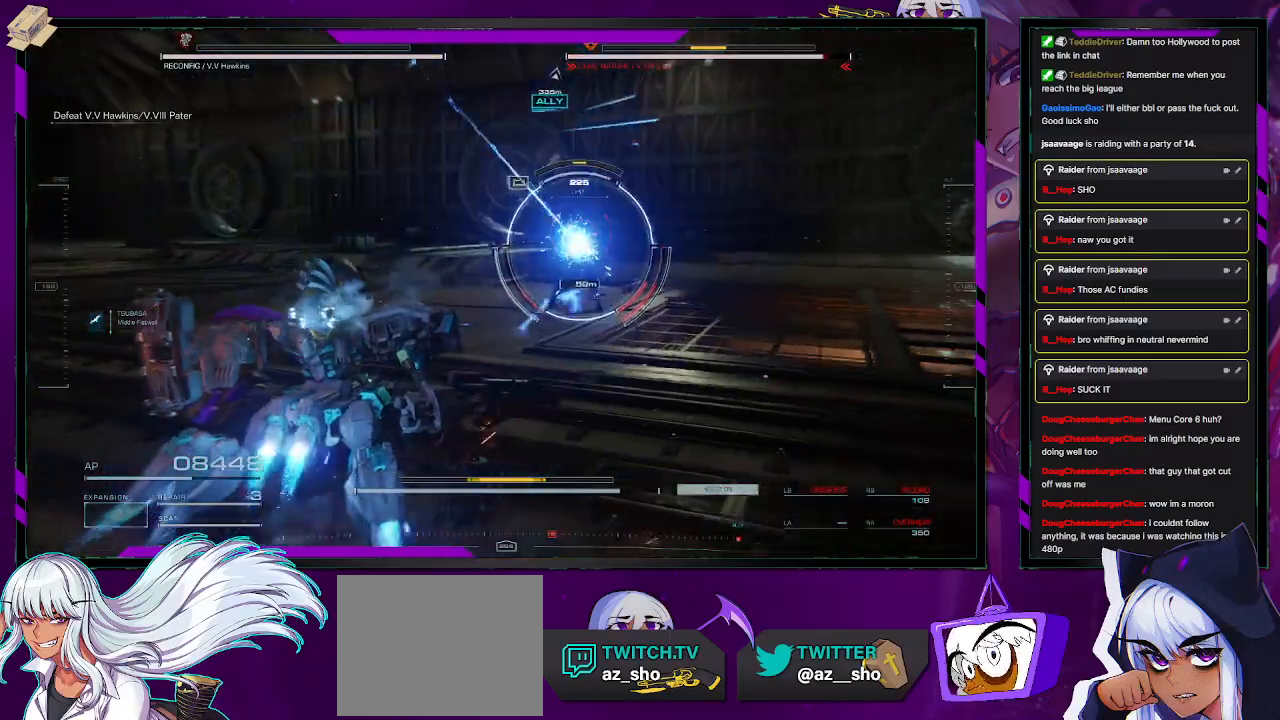
{"dt_ms": 500, "buttons": ["X", "L1", "R2"], "left_stick": "up", "right_stick": "center", "events": [[67, "left_stick", "up-right"], [250, "right_stick", "right"], [400, "right_stick", "center"], [433, "left_stick", "up"], [483, "X", "down"]]}
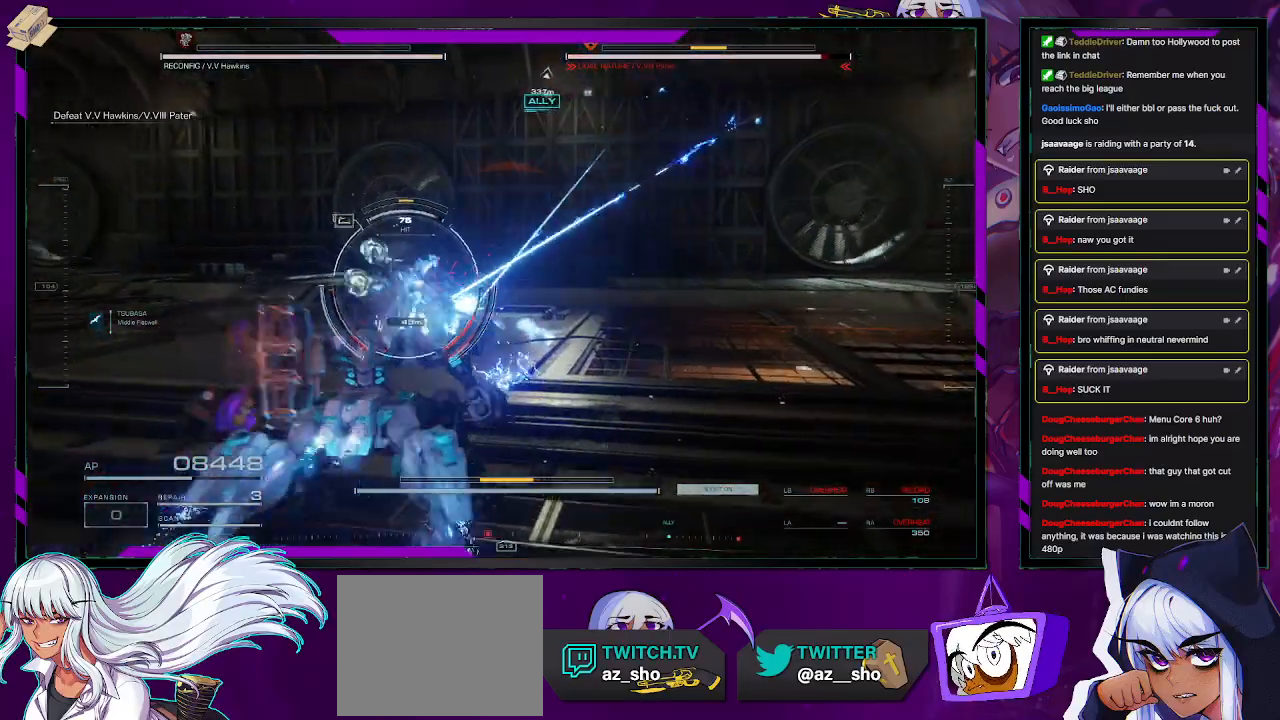
{"dt_ms": 500, "buttons": ["R2"], "left_stick": "up-left", "right_stick": "left", "events": [[17, "L1", "up"], [50, "left_stick", "up-left"], [100, "X", "up"], [300, "right_stick", "left"]]}